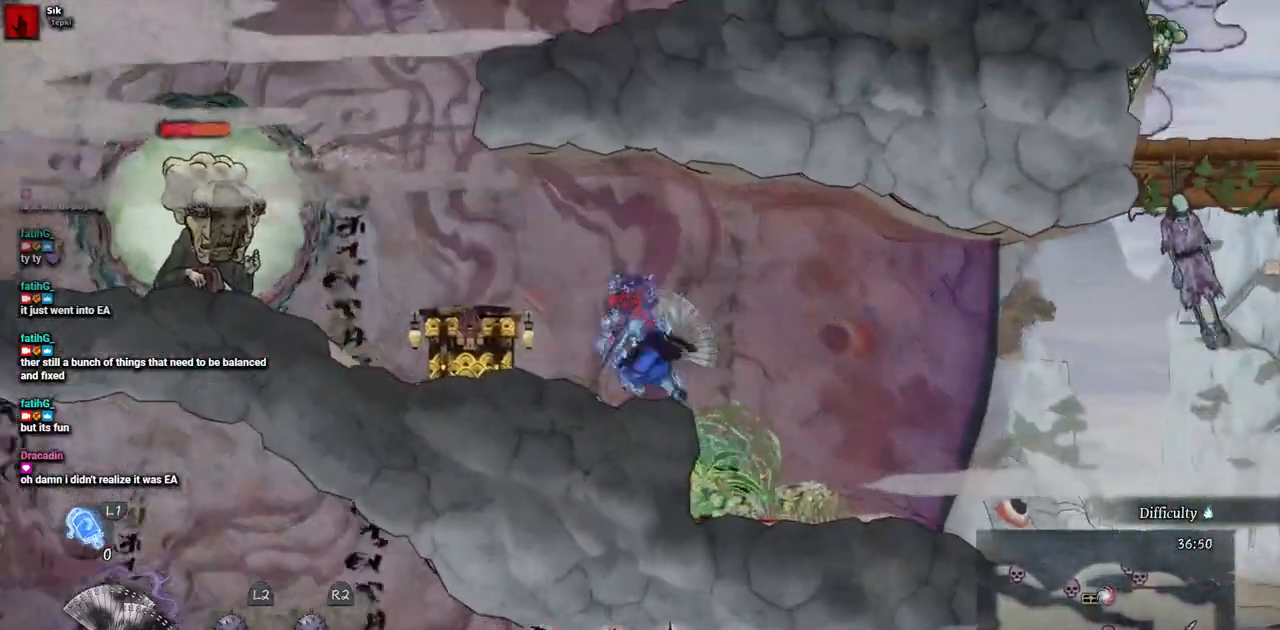
Gameplay with a controller (PlayStation layout); each line is a JSON object with the inputs held at the frame after it (dt_ms = milliseconds from this image to that frame). "events" lists button and stick changes between this image and that frame as [ms after this image, input, new state], when the widget could be followed in between. Not read: L2 R1 R2.
{"dt_ms": 500, "buttons": [], "left_stick": "center", "right_stick": "center", "events": [[317, "DPAD_LEFT", "up"]]}
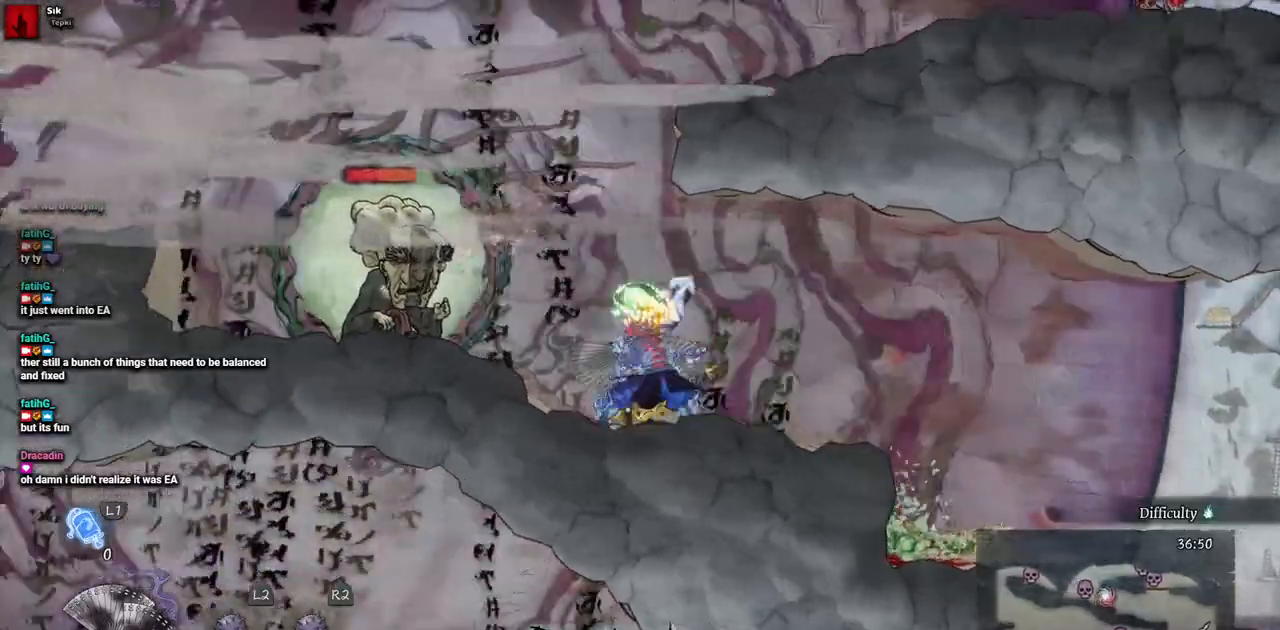
{"dt_ms": 500, "buttons": ["DPAD_LEFT"], "left_stick": "center", "right_stick": "center", "events": [[283, "DPAD_LEFT", "down"]]}
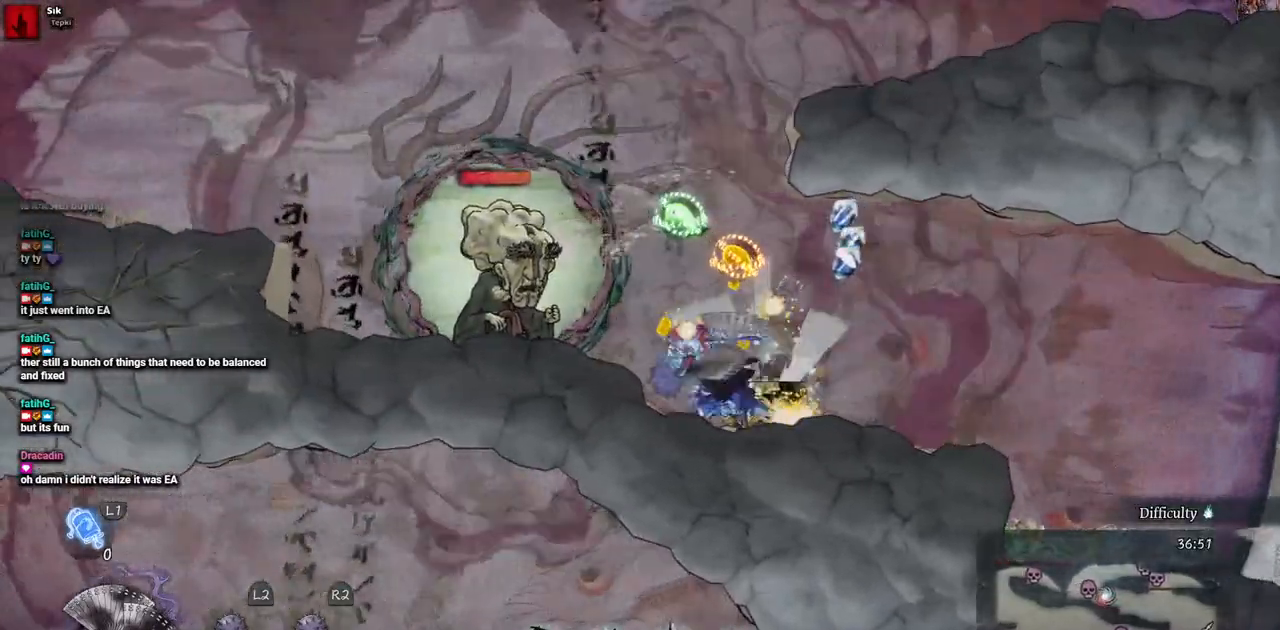
{"dt_ms": 500, "buttons": ["SQUARE"], "left_stick": "center", "right_stick": "center", "events": [[133, "SQUARE", "down"], [183, "DPAD_LEFT", "up"], [267, "SQUARE", "up"], [317, "SQUARE", "down"], [417, "SQUARE", "up"], [500, "SQUARE", "down"]]}
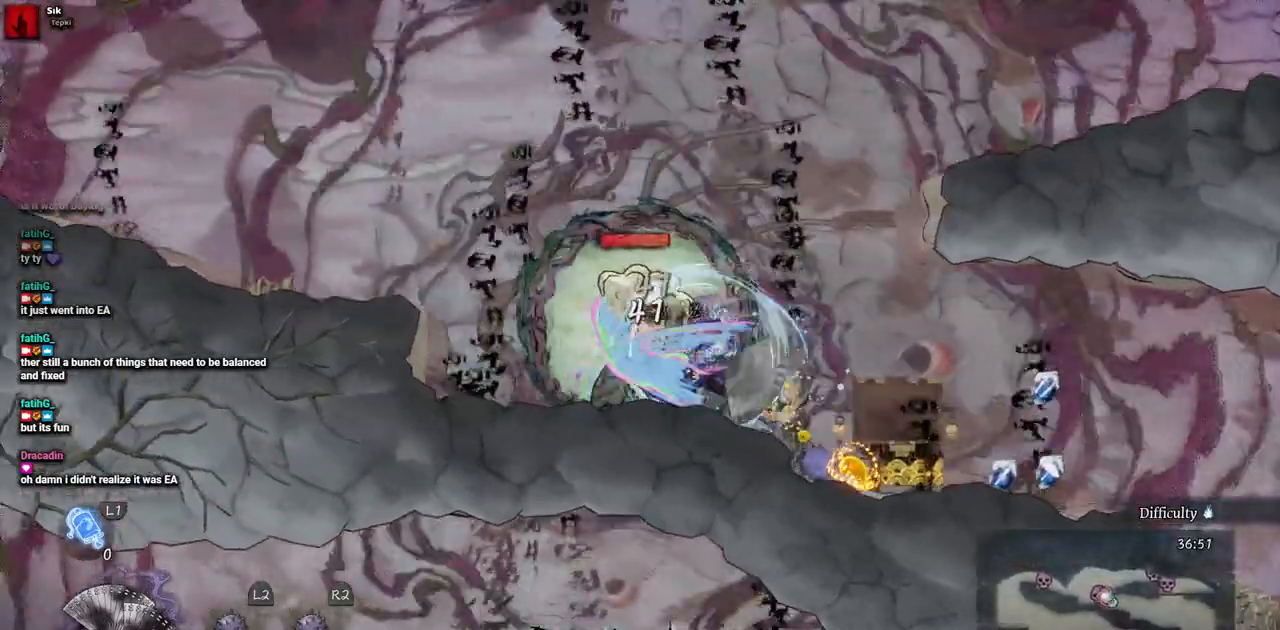
{"dt_ms": 500, "buttons": ["SQUARE"], "left_stick": "center", "right_stick": "center", "events": [[100, "SQUARE", "up"], [167, "SQUARE", "down"], [250, "SQUARE", "up"], [317, "SQUARE", "down"], [417, "SQUARE", "up"], [467, "SQUARE", "down"]]}
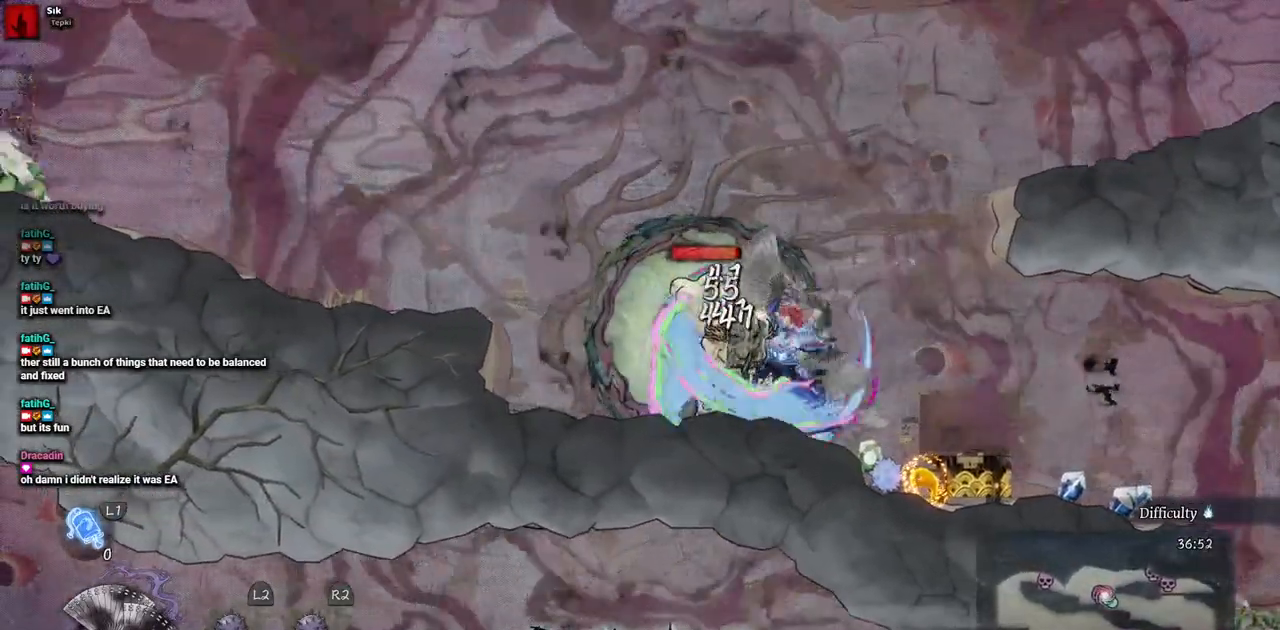
{"dt_ms": 500, "buttons": [], "left_stick": "center", "right_stick": "center", "events": [[67, "SQUARE", "up"], [133, "SQUARE", "down"], [217, "SQUARE", "up"], [283, "SQUARE", "down"], [367, "SQUARE", "up"], [417, "SQUARE", "down"], [500, "SQUARE", "up"]]}
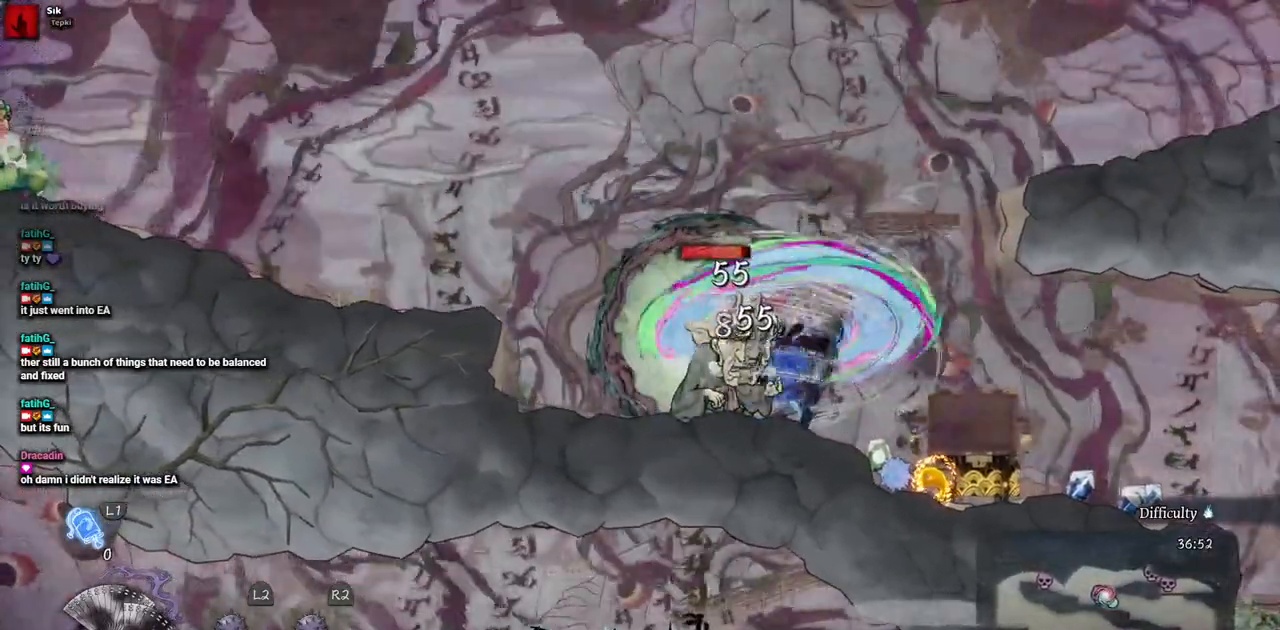
{"dt_ms": 500, "buttons": ["SQUARE"], "left_stick": "center", "right_stick": "center", "events": [[83, "SQUARE", "down"], [150, "SQUARE", "up"], [217, "SQUARE", "down"], [300, "SQUARE", "up"], [367, "SQUARE", "down"], [433, "SQUARE", "up"], [500, "SQUARE", "down"]]}
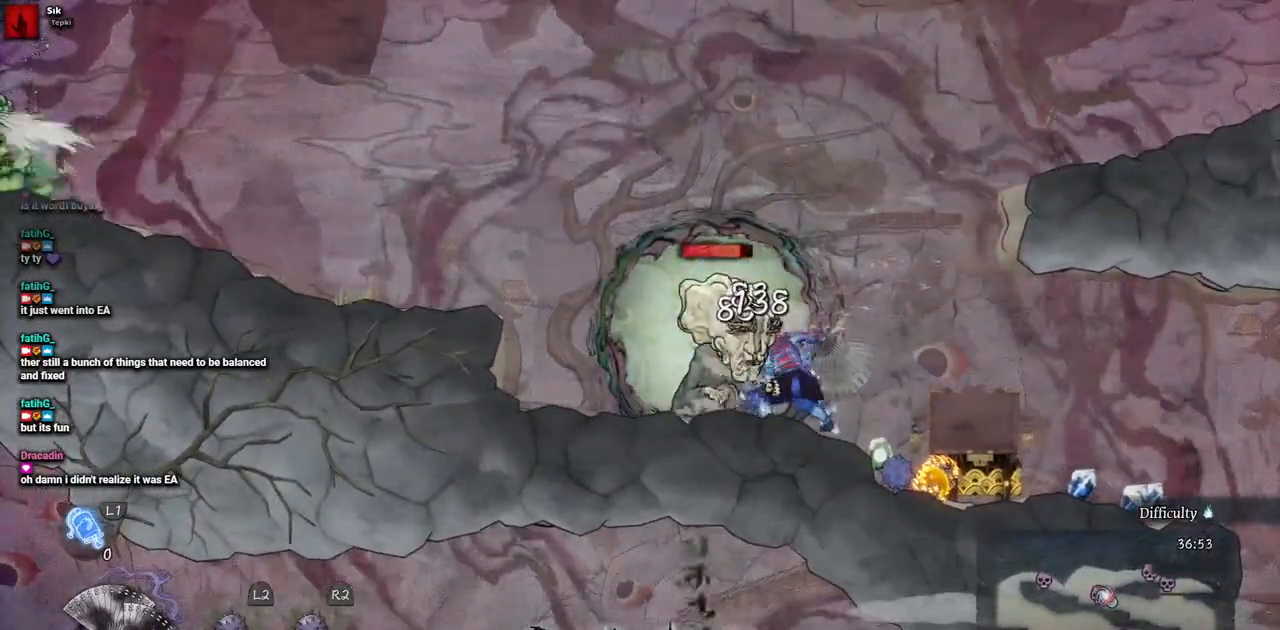
{"dt_ms": 500, "buttons": ["SQUARE"], "left_stick": "center", "right_stick": "center", "events": [[83, "SQUARE", "up"], [150, "SQUARE", "down"], [233, "SQUARE", "up"], [300, "SQUARE", "down"], [383, "SQUARE", "up"], [433, "SQUARE", "down"]]}
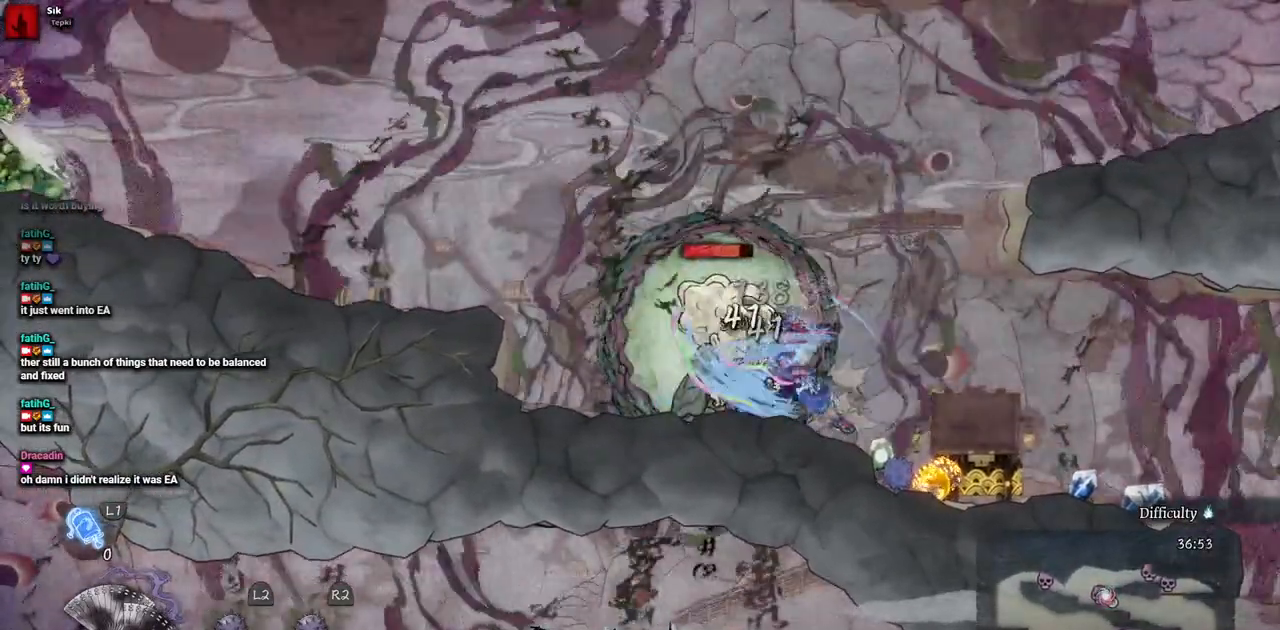
{"dt_ms": 500, "buttons": [], "left_stick": "center", "right_stick": "center", "events": [[33, "SQUARE", "up"], [100, "SQUARE", "down"], [183, "SQUARE", "up"], [250, "SQUARE", "down"], [333, "SQUARE", "up"], [383, "SQUARE", "down"], [467, "SQUARE", "up"]]}
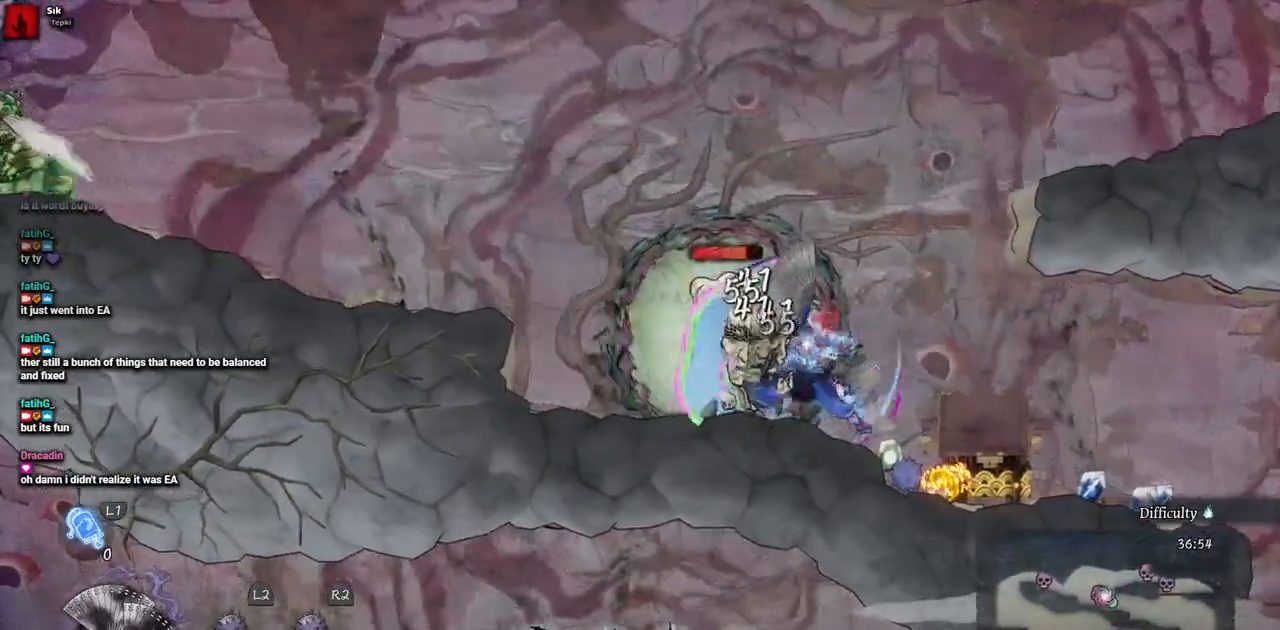
{"dt_ms": 500, "buttons": ["SQUARE"], "left_stick": "center", "right_stick": "center", "events": [[50, "SQUARE", "down"], [133, "SQUARE", "up"], [200, "SQUARE", "down"], [283, "SQUARE", "up"], [350, "SQUARE", "down"], [450, "SQUARE", "up"], [500, "SQUARE", "down"]]}
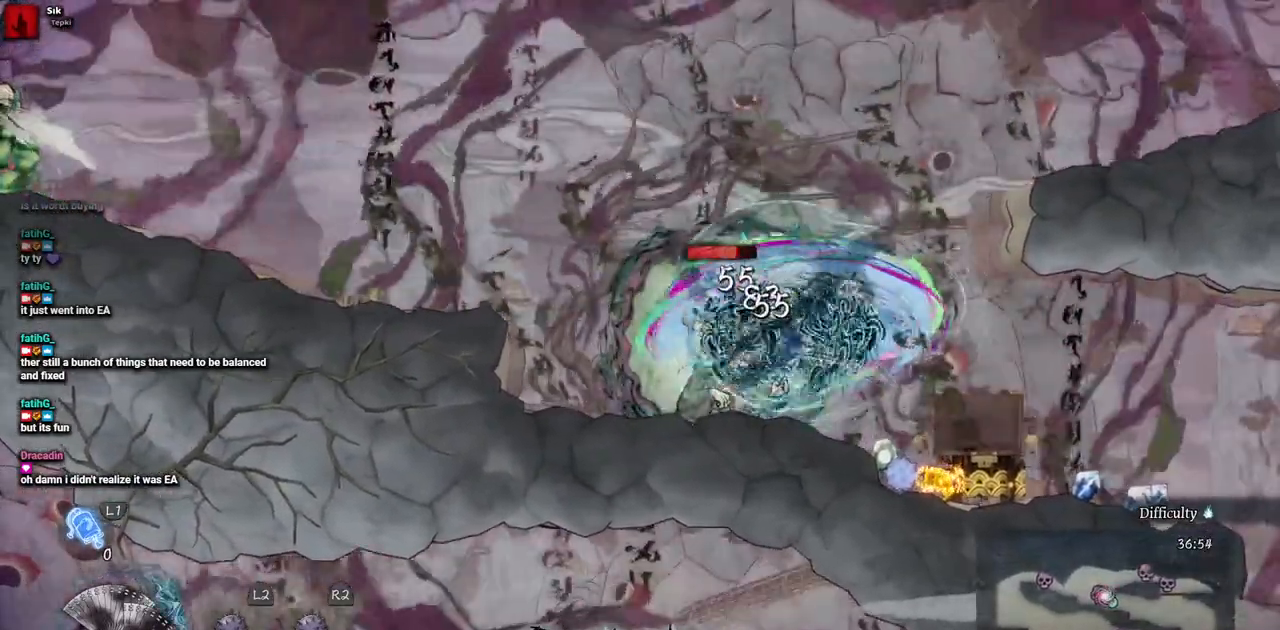
{"dt_ms": 500, "buttons": ["SQUARE"], "left_stick": "center", "right_stick": "center", "events": [[83, "SQUARE", "up"], [167, "SQUARE", "down"], [250, "SQUARE", "up"], [317, "SQUARE", "down"], [400, "SQUARE", "up"], [467, "SQUARE", "down"]]}
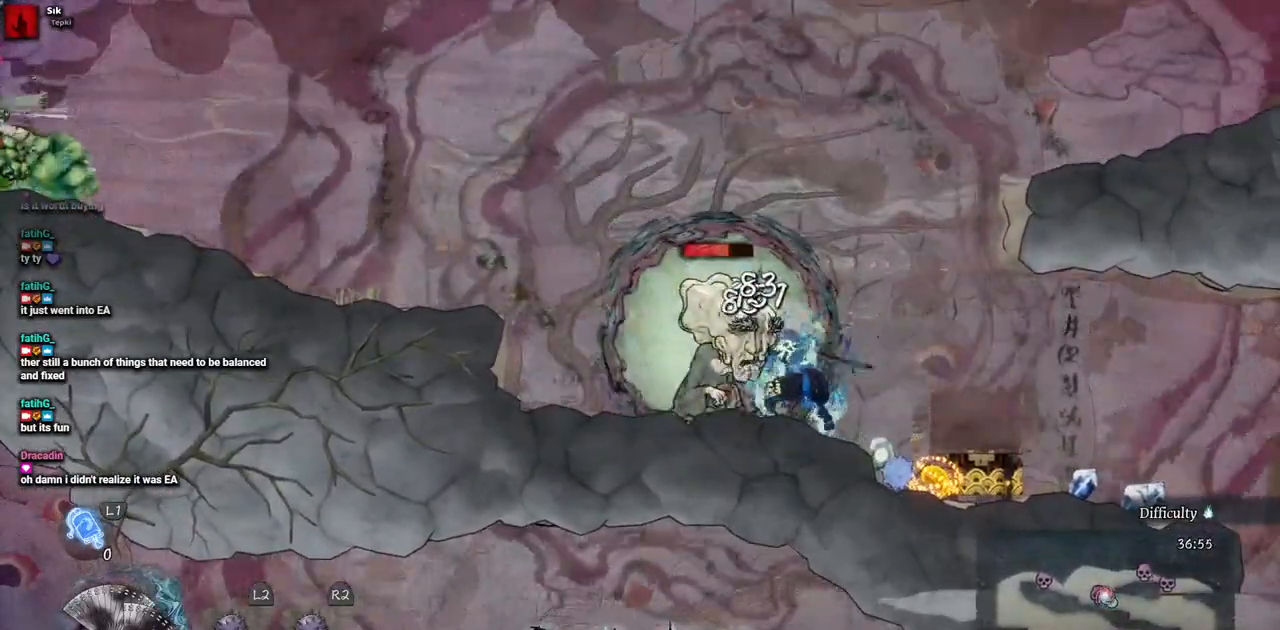
{"dt_ms": 500, "buttons": ["SQUARE"], "left_stick": "center", "right_stick": "center", "events": [[50, "SQUARE", "up"], [133, "SQUARE", "down"], [200, "SQUARE", "up"], [283, "SQUARE", "down"], [367, "SQUARE", "up"], [417, "SQUARE", "down"]]}
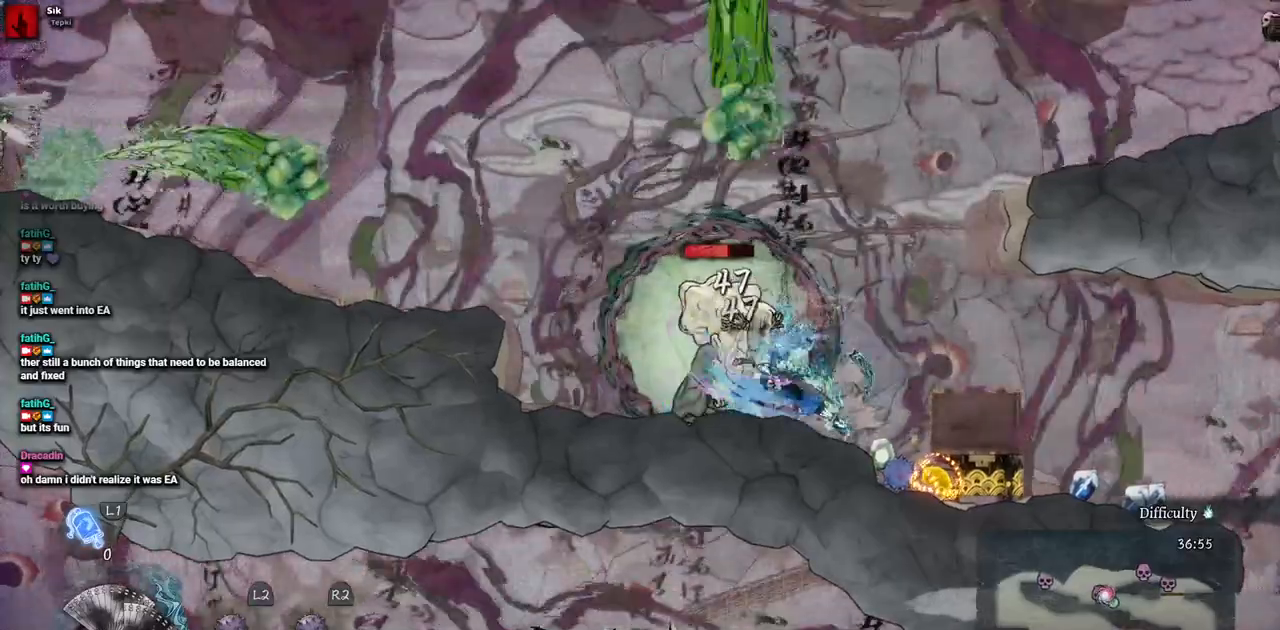
{"dt_ms": 500, "buttons": [], "left_stick": "center", "right_stick": "center", "events": [[17, "SQUARE", "up"], [83, "SQUARE", "down"], [167, "SQUARE", "up"], [233, "SQUARE", "down"], [317, "SQUARE", "up"], [383, "SQUARE", "down"], [433, "SQUARE", "up"]]}
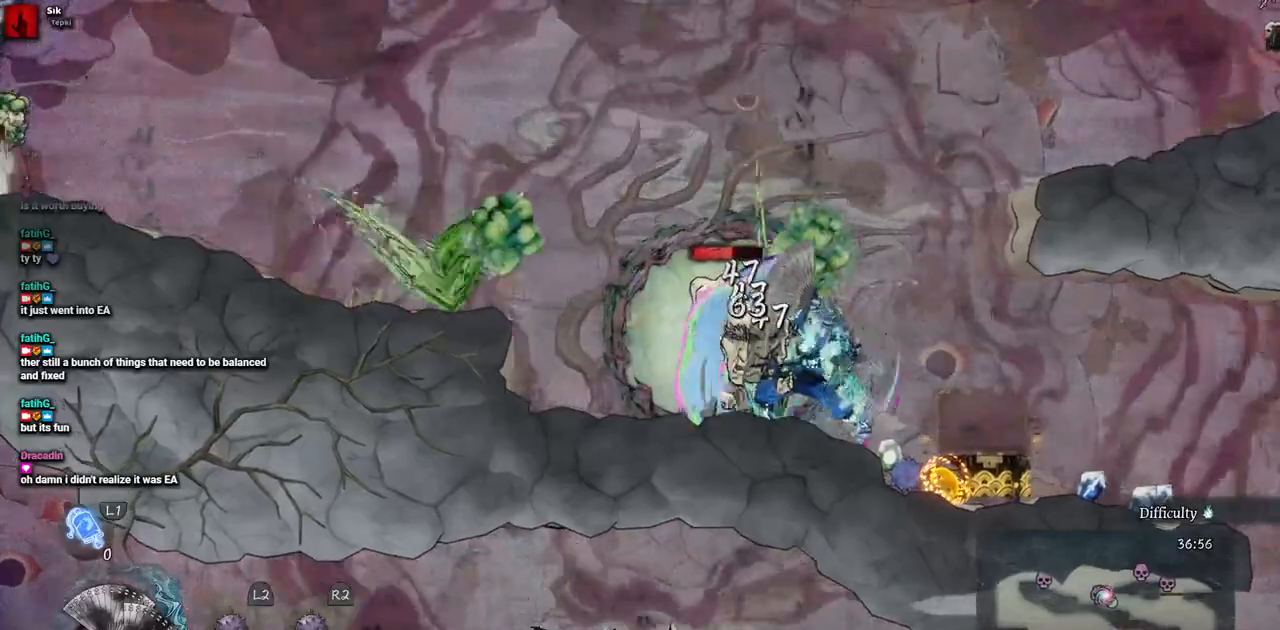
{"dt_ms": 500, "buttons": ["SQUARE"], "left_stick": "center", "right_stick": "center", "events": [[17, "SQUARE", "down"], [117, "SQUARE", "up"], [183, "SQUARE", "down"], [250, "SQUARE", "up"], [333, "SQUARE", "down"], [417, "SQUARE", "up"], [483, "SQUARE", "down"]]}
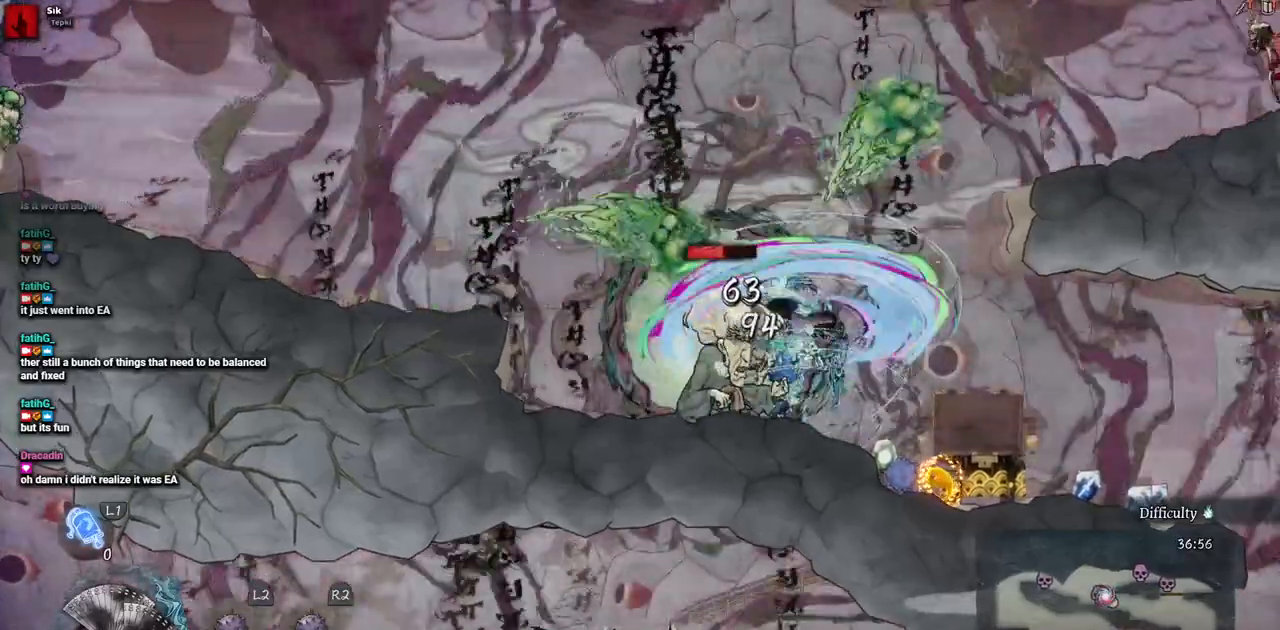
{"dt_ms": 500, "buttons": ["CIRCLE", "DPAD_LEFT"], "left_stick": "center", "right_stick": "center", "events": [[67, "SQUARE", "up"], [150, "SQUARE", "down"], [217, "SQUARE", "up"], [300, "DPAD_LEFT", "down"], [383, "CIRCLE", "down"]]}
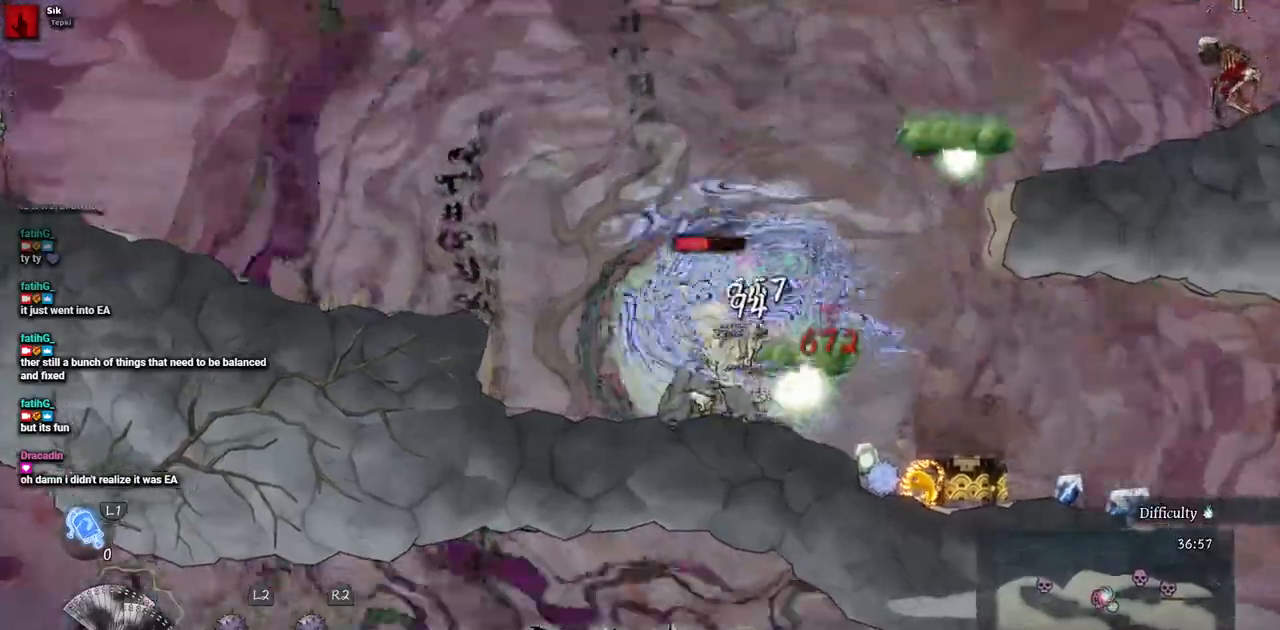
{"dt_ms": 500, "buttons": ["DPAD_LEFT"], "left_stick": "center", "right_stick": "center", "events": [[33, "CIRCLE", "up"]]}
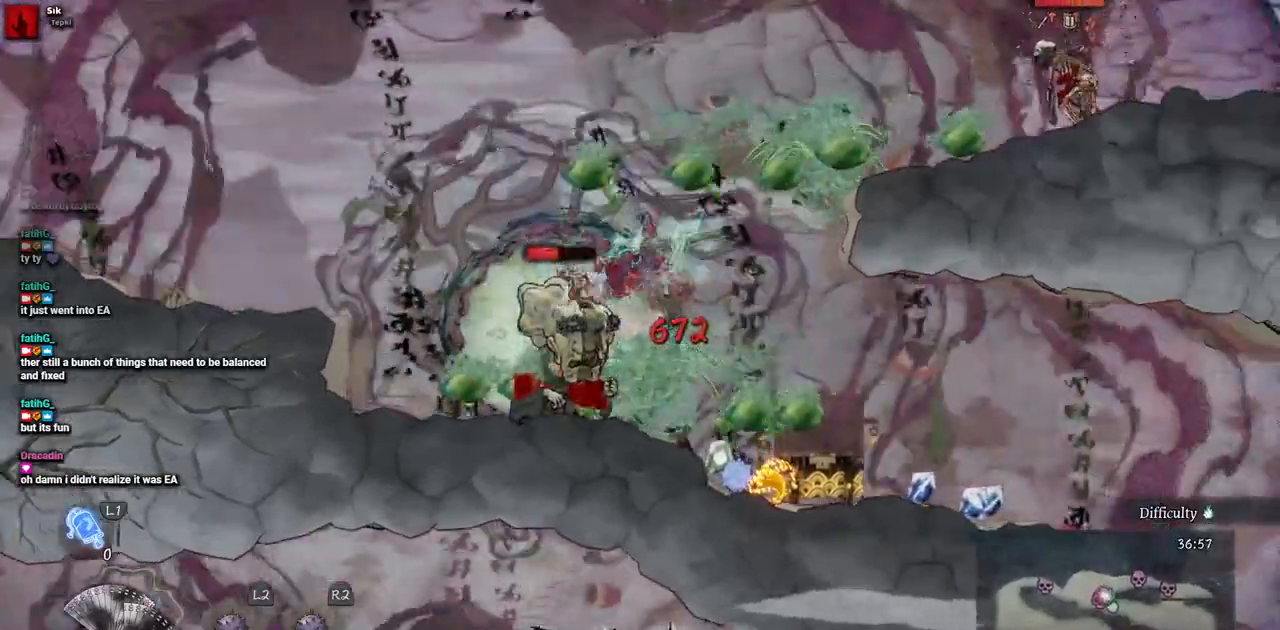
{"dt_ms": 500, "buttons": ["DPAD_RIGHT"], "left_stick": "center", "right_stick": "center", "events": [[333, "DPAD_LEFT", "up"], [483, "DPAD_RIGHT", "down"]]}
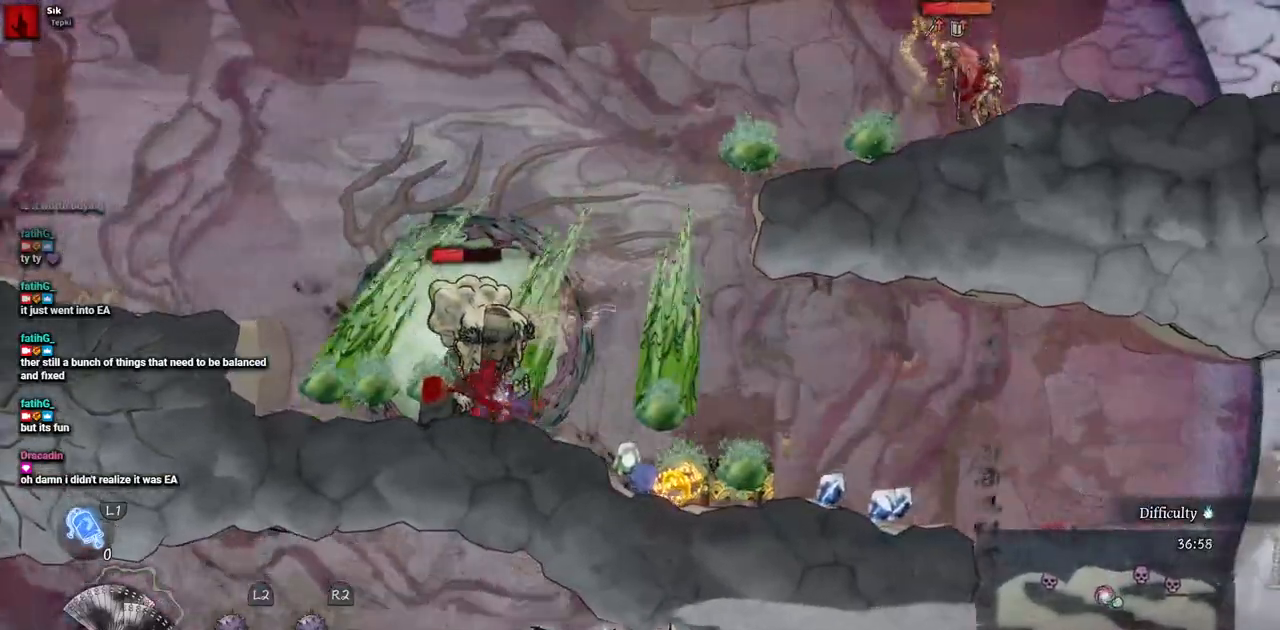
{"dt_ms": 500, "buttons": ["CIRCLE", "DPAD_RIGHT"], "left_stick": "center", "right_stick": "center", "events": [[83, "CIRCLE", "down"], [217, "CIRCLE", "up"], [483, "CIRCLE", "down"]]}
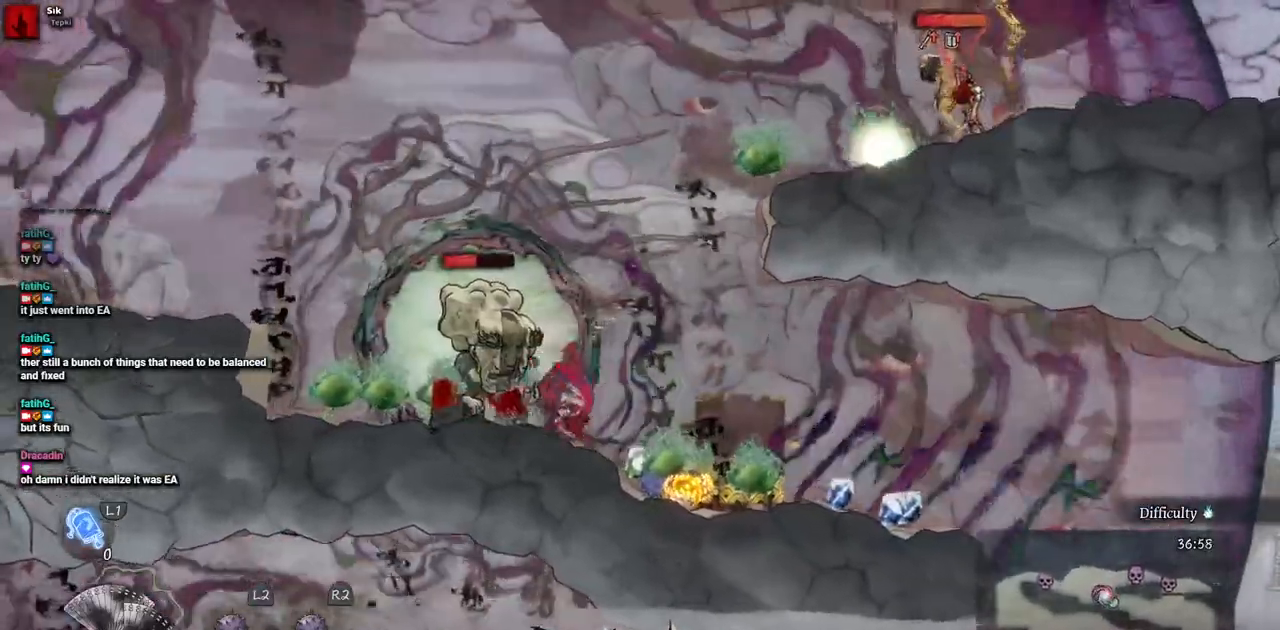
{"dt_ms": 500, "buttons": ["CROSS", "DPAD_RIGHT"], "left_stick": "center", "right_stick": "center", "events": [[233, "CIRCLE", "up"], [367, "CROSS", "down"]]}
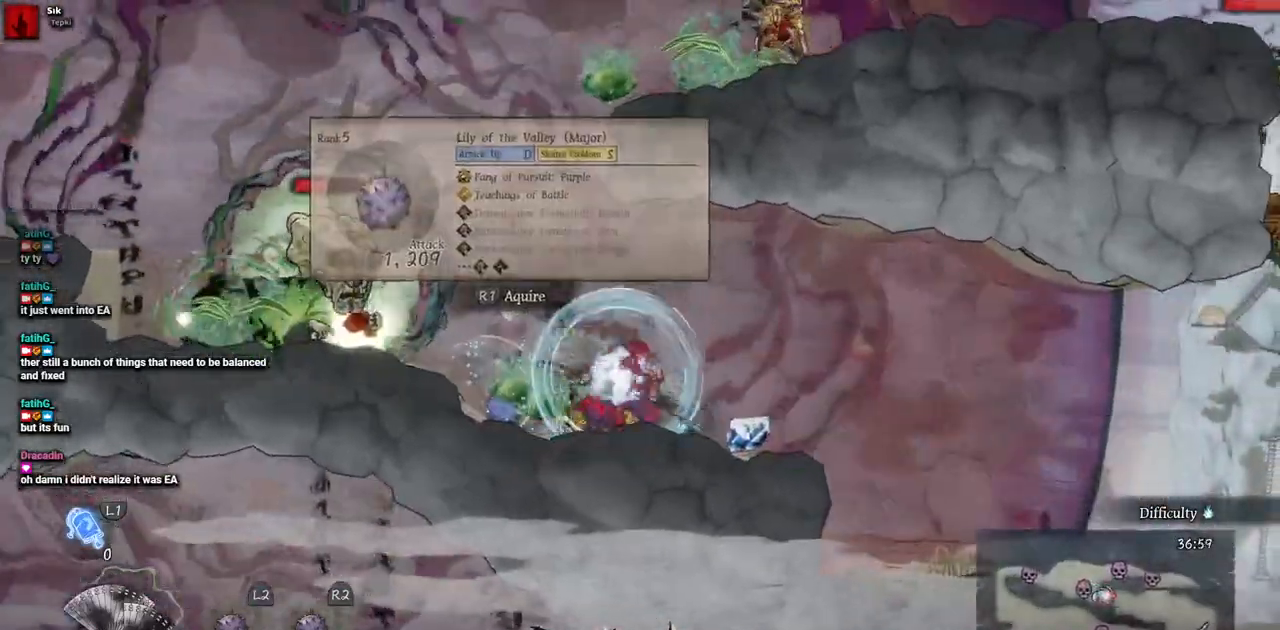
{"dt_ms": 1000, "buttons": ["DPAD_LEFT"], "left_stick": "center", "right_stick": "center"}
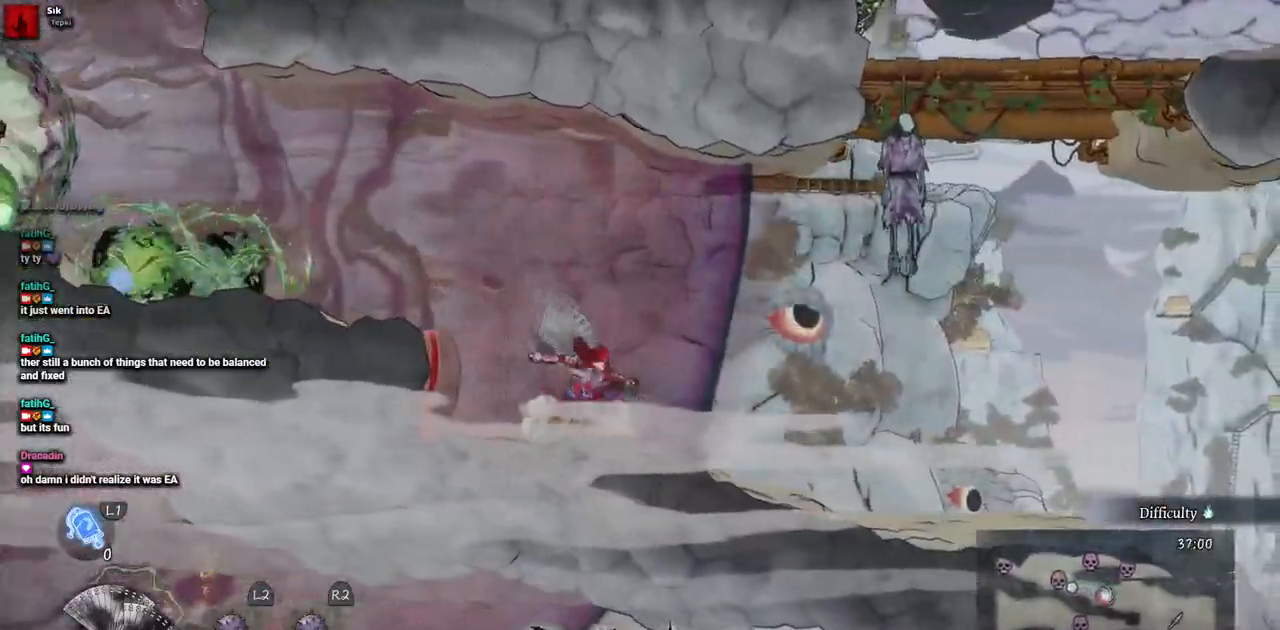
{"dt_ms": 500, "buttons": ["DPAD_LEFT"], "left_stick": "center", "right_stick": "center", "events": [[83, "CROSS", "down"], [367, "CROSS", "up"]]}
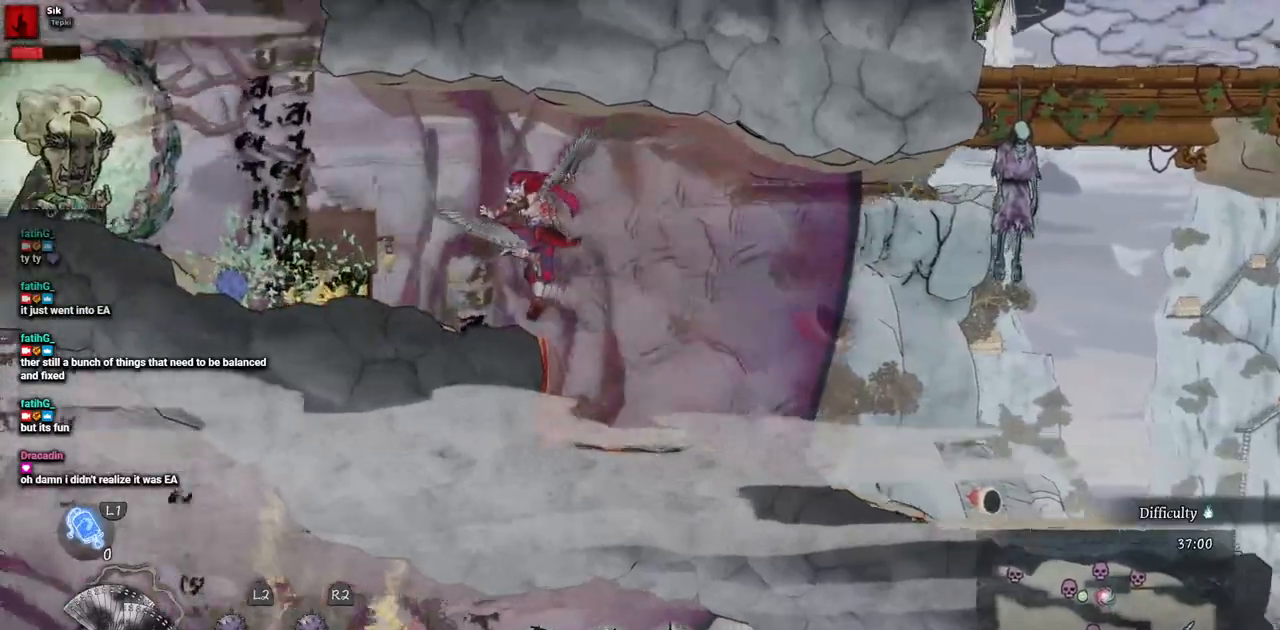
{"dt_ms": 500, "buttons": ["DPAD_LEFT"], "left_stick": "center", "right_stick": "center", "events": [[367, "CROSS", "down"], [433, "CROSS", "up"]]}
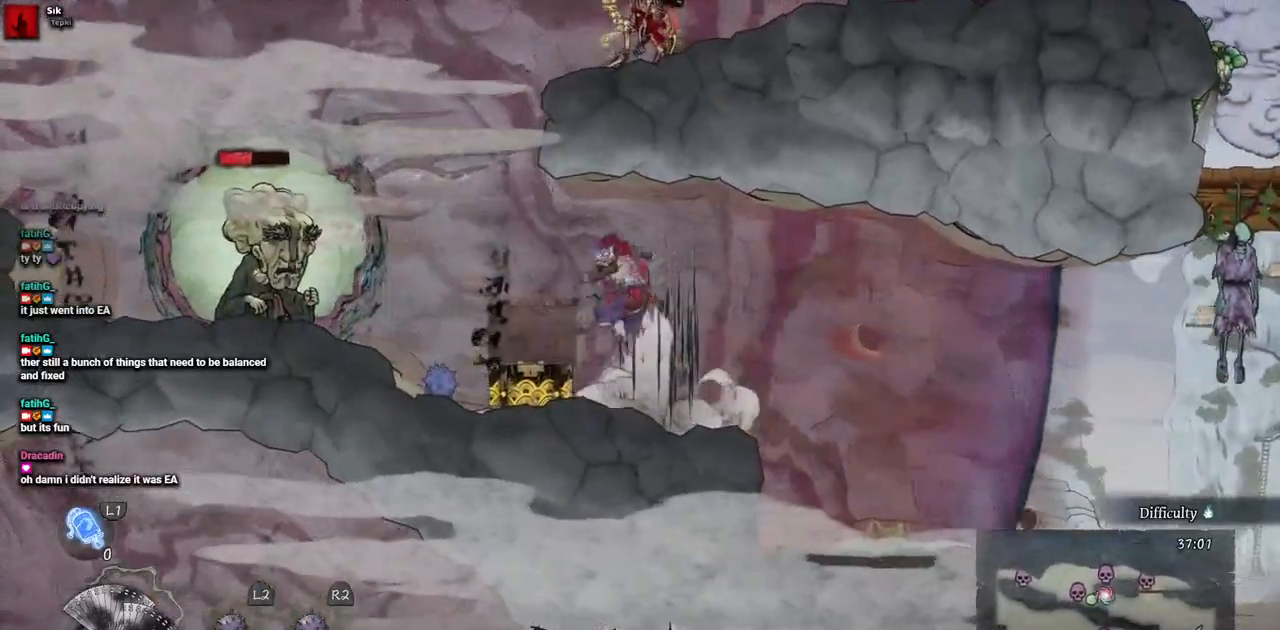
{"dt_ms": 500, "buttons": ["DPAD_LEFT"], "left_stick": "center", "right_stick": "center", "events": []}
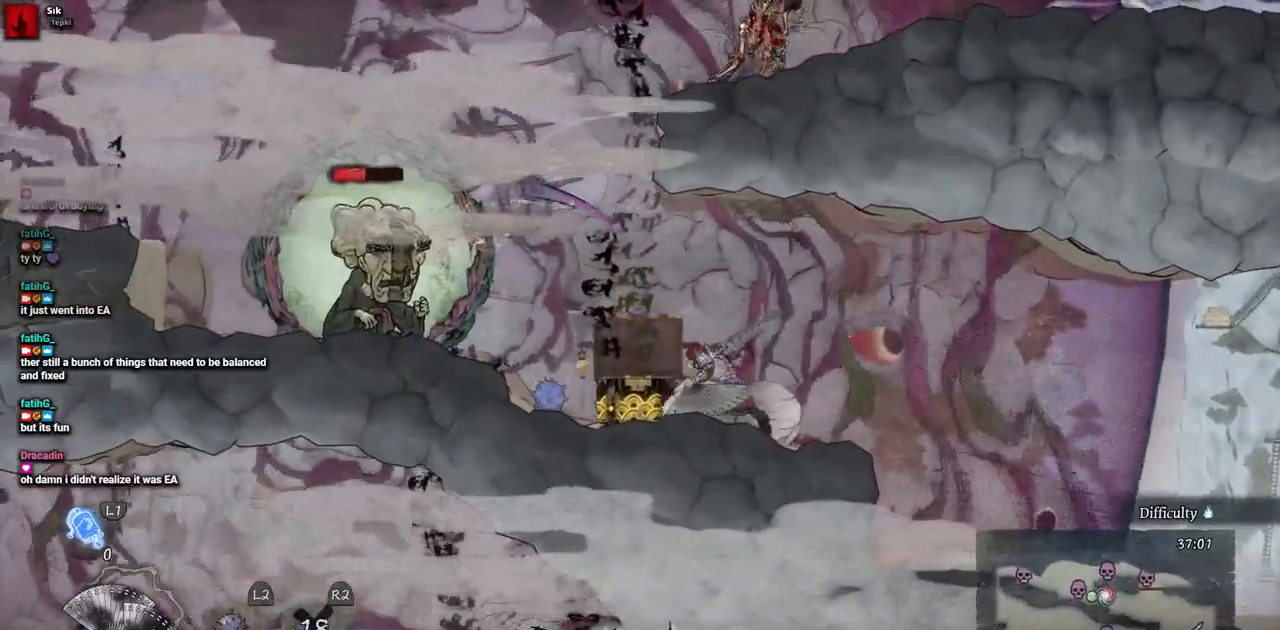
{"dt_ms": 500, "buttons": [], "left_stick": "center", "right_stick": "center", "events": [[167, "DPAD_LEFT", "up"], [183, "CROSS", "down"], [300, "CROSS", "up"]]}
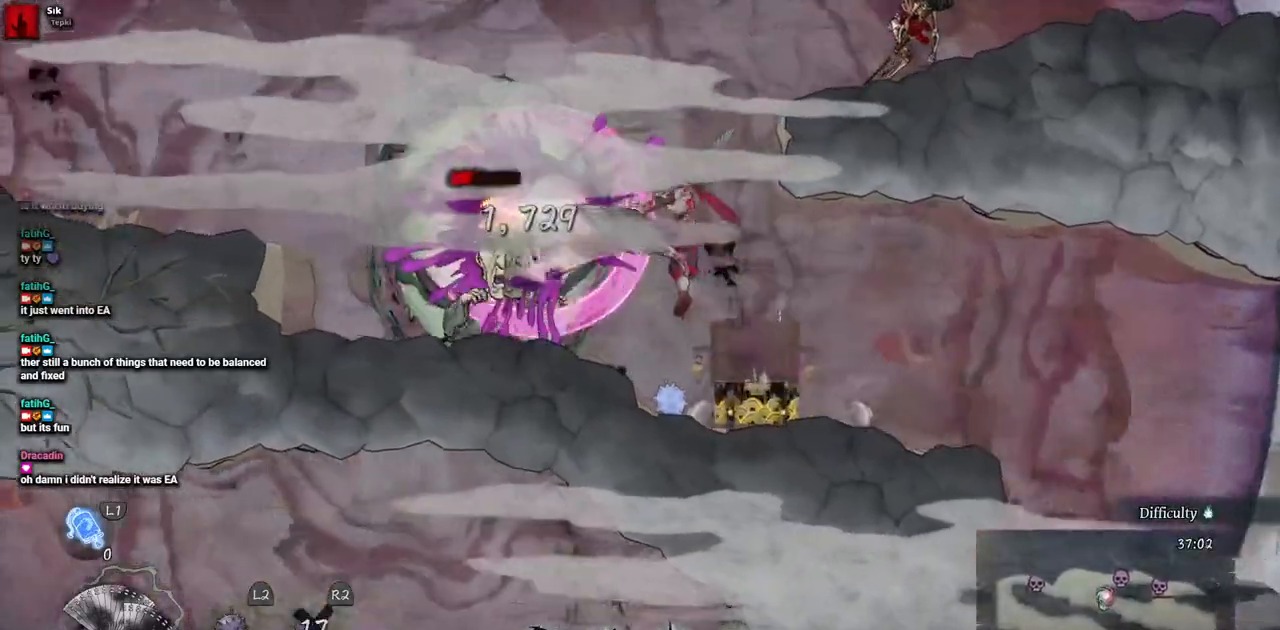
{"dt_ms": 500, "buttons": ["SQUARE", "DPAD_LEFT"], "left_stick": "center", "right_stick": "center", "events": [[433, "DPAD_LEFT", "down"], [483, "SQUARE", "down"]]}
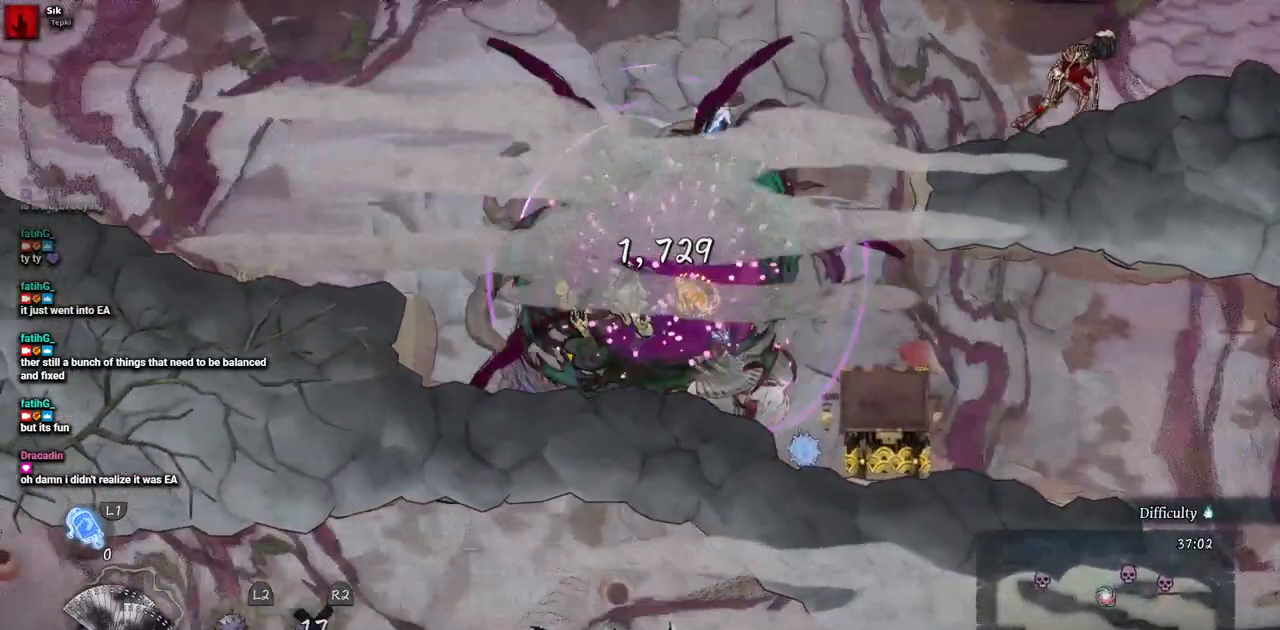
{"dt_ms": 500, "buttons": ["DPAD_LEFT"], "left_stick": "center", "right_stick": "center", "events": [[117, "SQUARE", "up"]]}
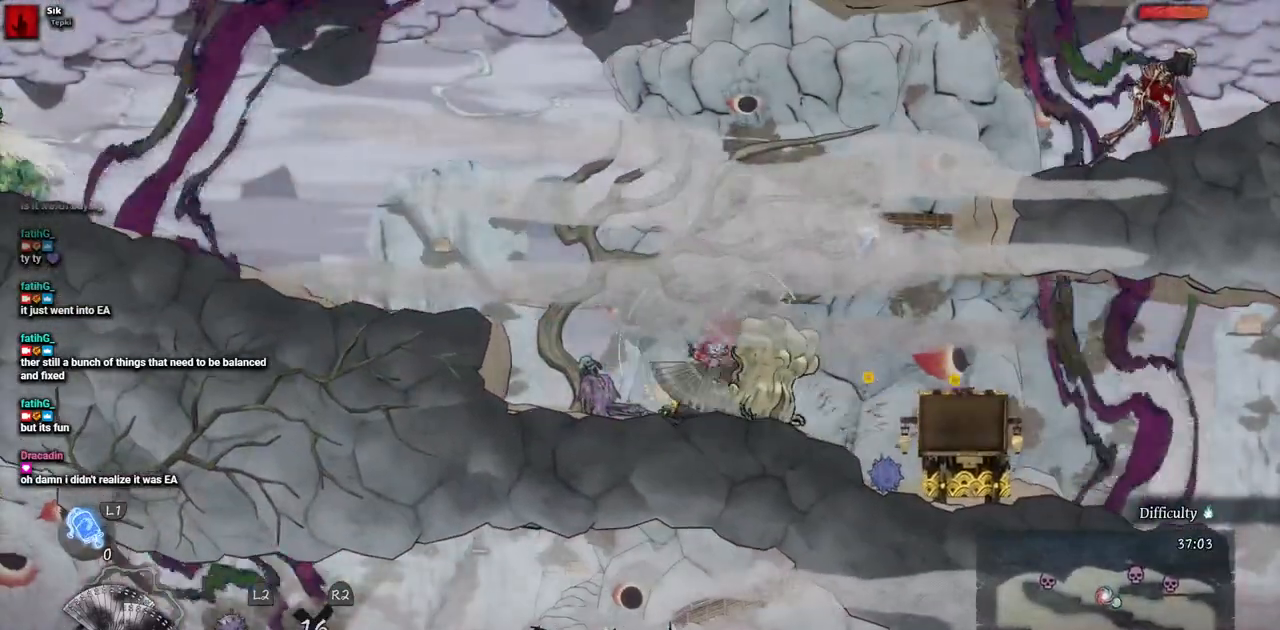
{"dt_ms": 500, "buttons": ["DPAD_LEFT"], "left_stick": "center", "right_stick": "center", "events": [[283, "CROSS", "down"], [483, "CROSS", "up"]]}
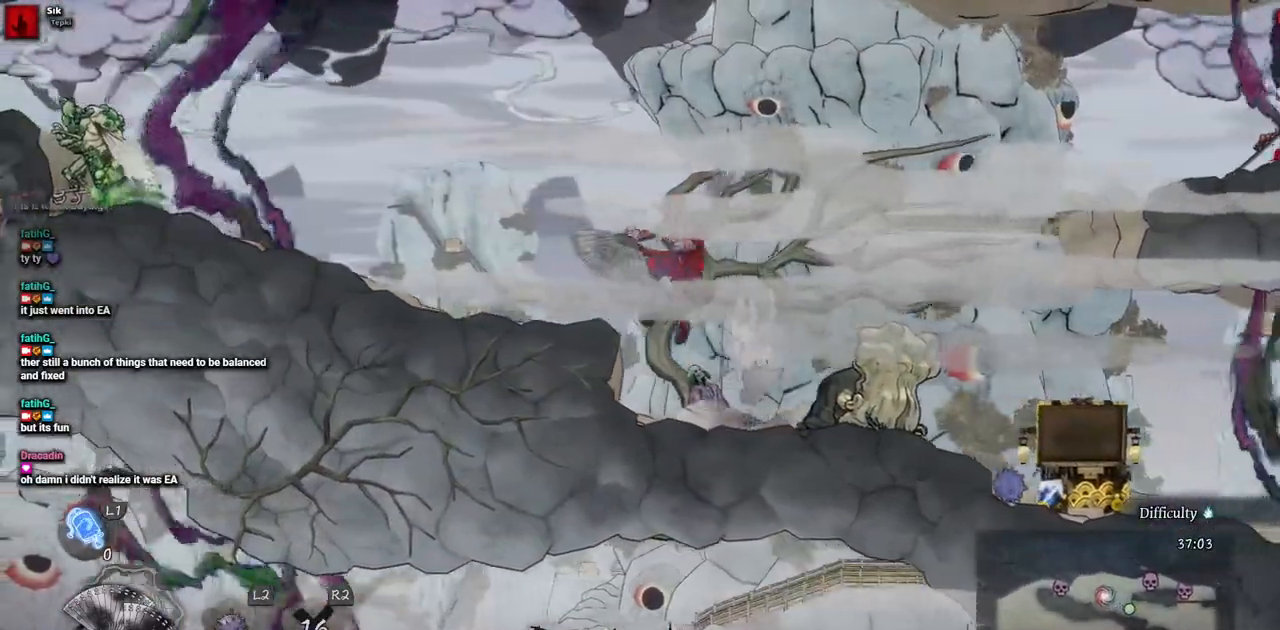
{"dt_ms": 500, "buttons": ["DPAD_LEFT"], "left_stick": "center", "right_stick": "center", "events": []}
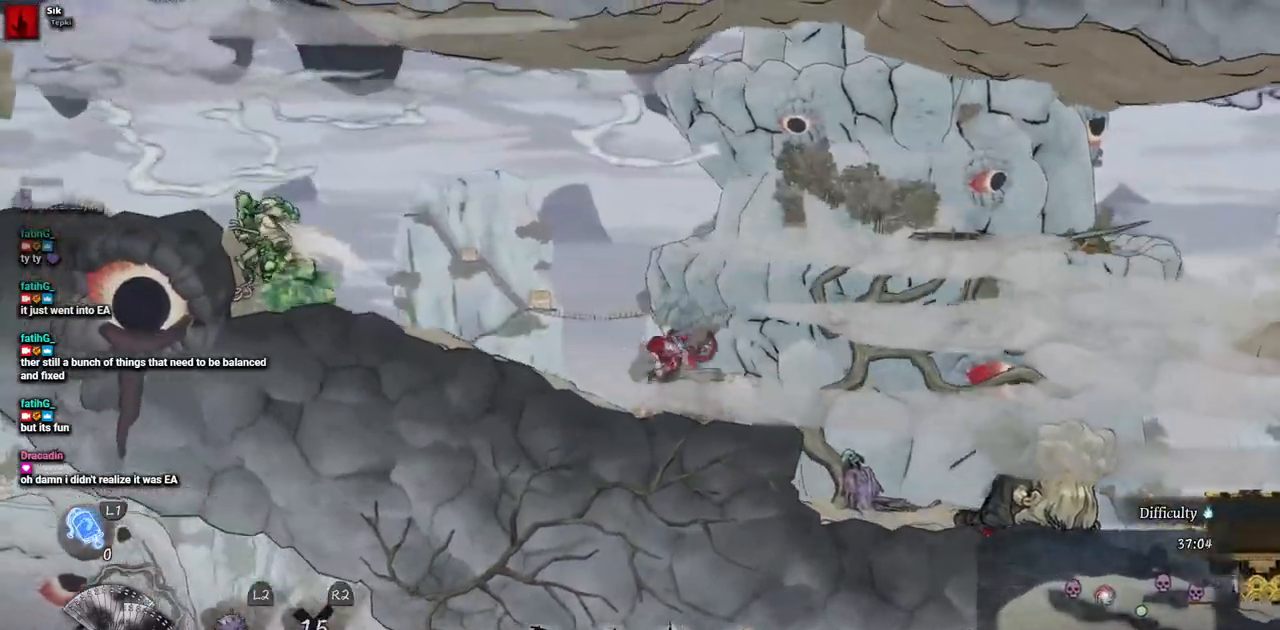
{"dt_ms": 500, "buttons": ["CROSS", "DPAD_LEFT"], "left_stick": "center", "right_stick": "center", "events": [[267, "CROSS", "down"]]}
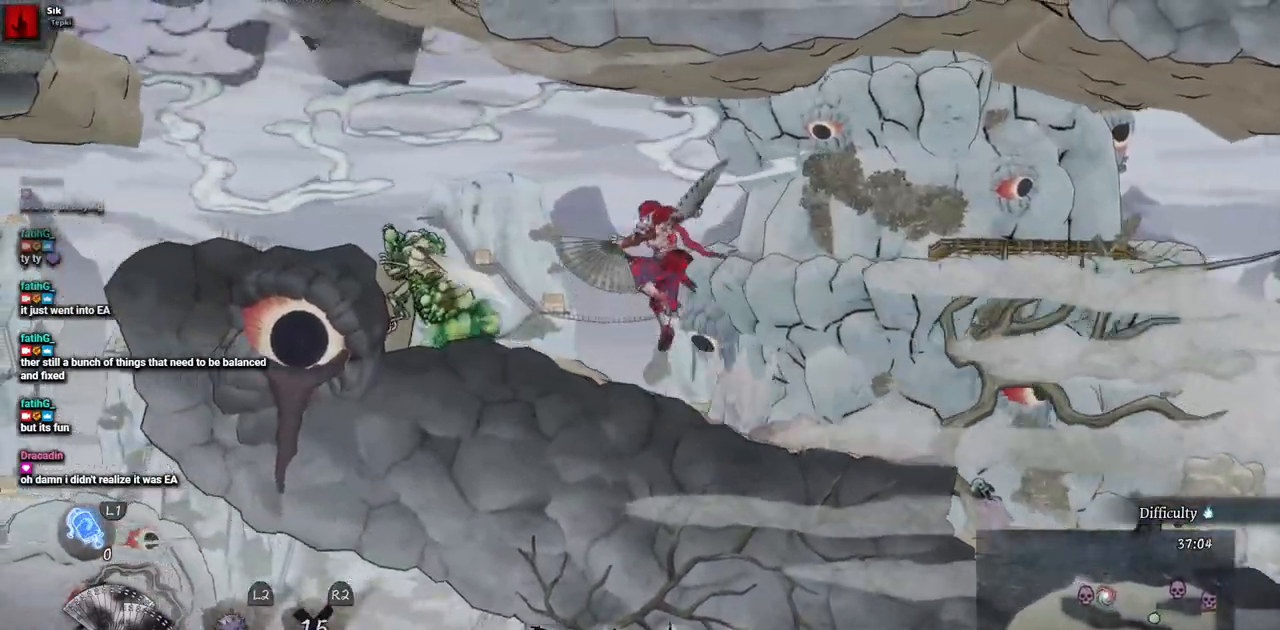
{"dt_ms": 500, "buttons": ["CROSS", "DPAD_LEFT"], "left_stick": "center", "right_stick": "center", "events": [[33, "CROSS", "up"], [483, "CROSS", "down"]]}
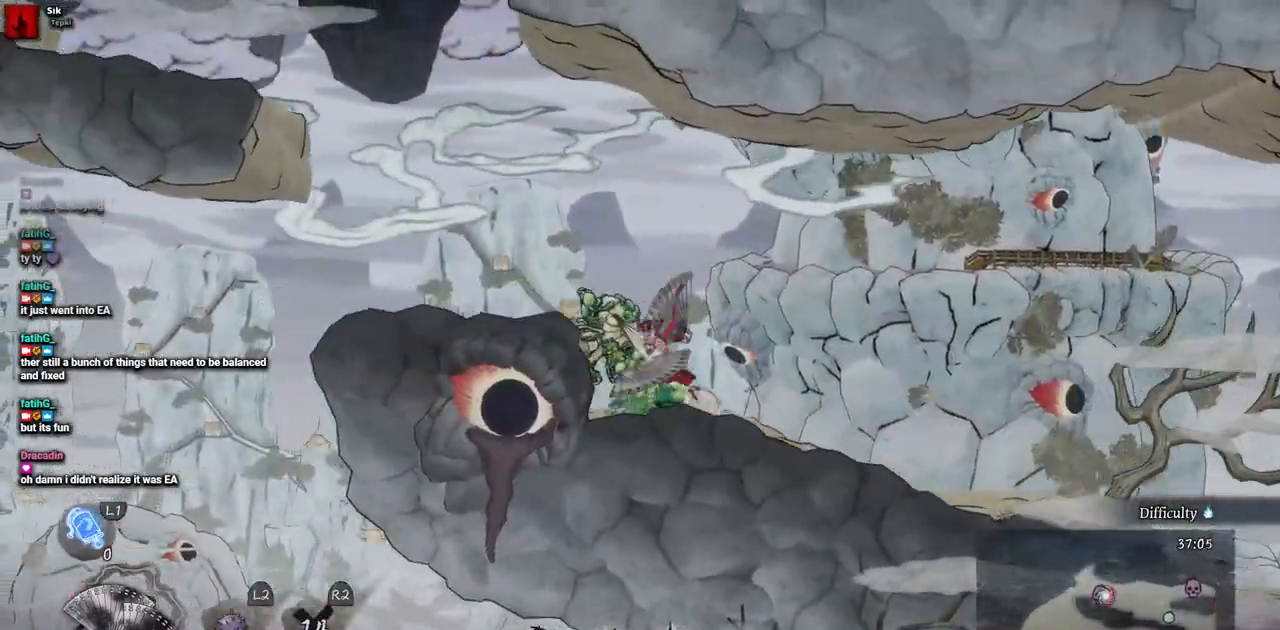
{"dt_ms": 500, "buttons": ["DPAD_LEFT"], "left_stick": "center", "right_stick": "center", "events": [[200, "CROSS", "up"], [317, "CROSS", "down"], [500, "CROSS", "up"]]}